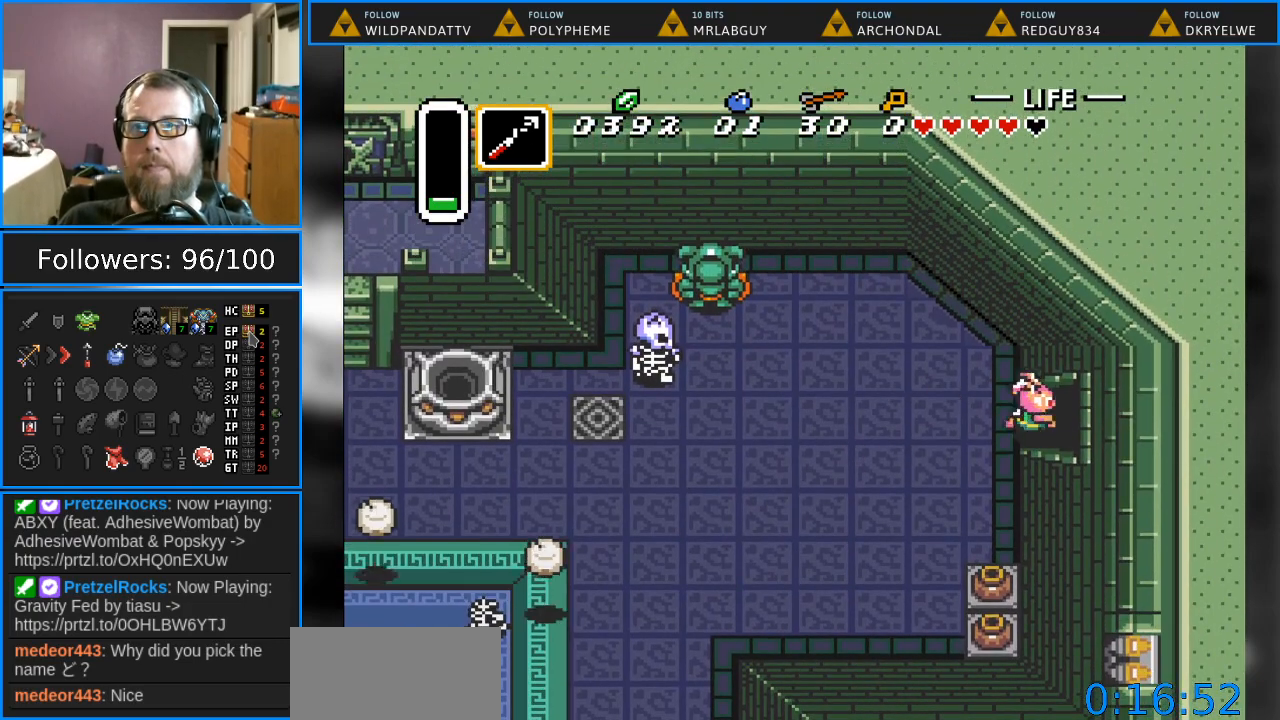
Gameplay with a controller (Nintendo layout); each line is a JSON object with the inputs held at the frame after it. "events" lists button and stick changes between this image and that frame as [ms after this image, input, new state], when the widget could be followed in between. Not read: L1 L3 R1 R3.
{"buttons": ["DPAD_RIGHT"], "events": []}
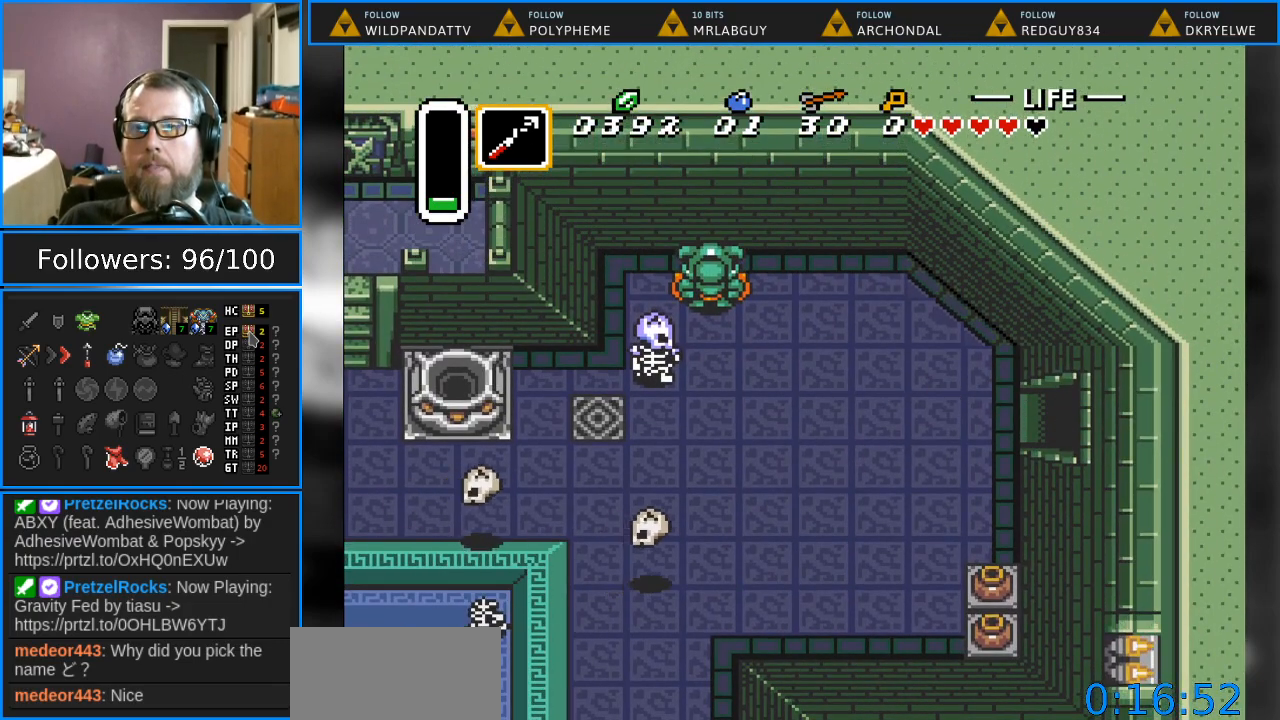
{"buttons": ["DPAD_RIGHT"], "events": []}
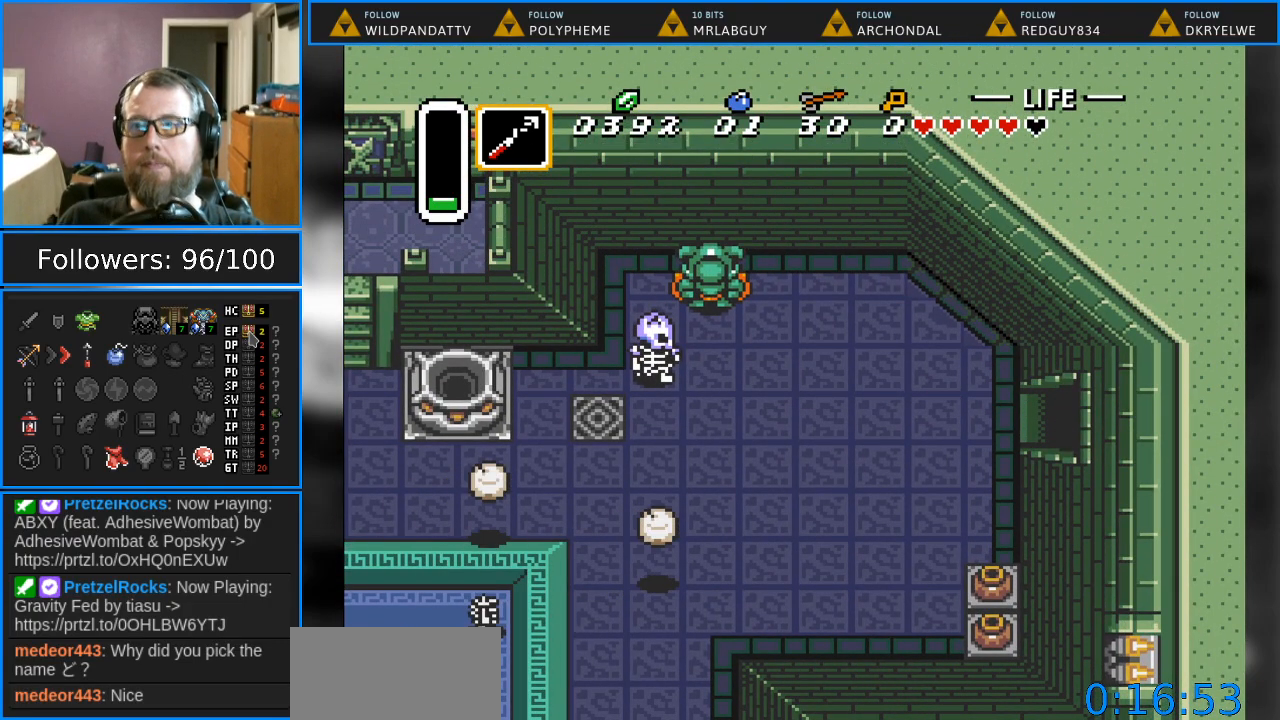
{"buttons": [], "events": [[317, "DPAD_RIGHT", "up"]]}
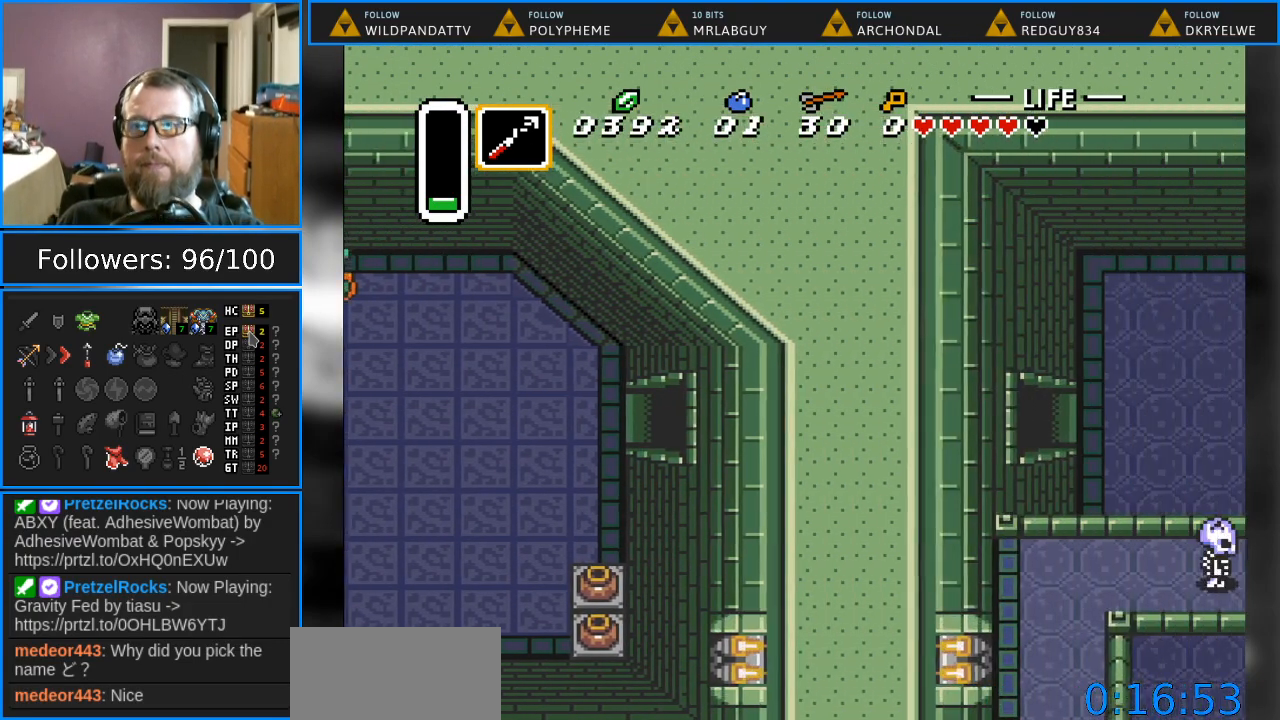
{"buttons": ["DPAD_RIGHT"], "events": [[267, "DPAD_RIGHT", "down"]]}
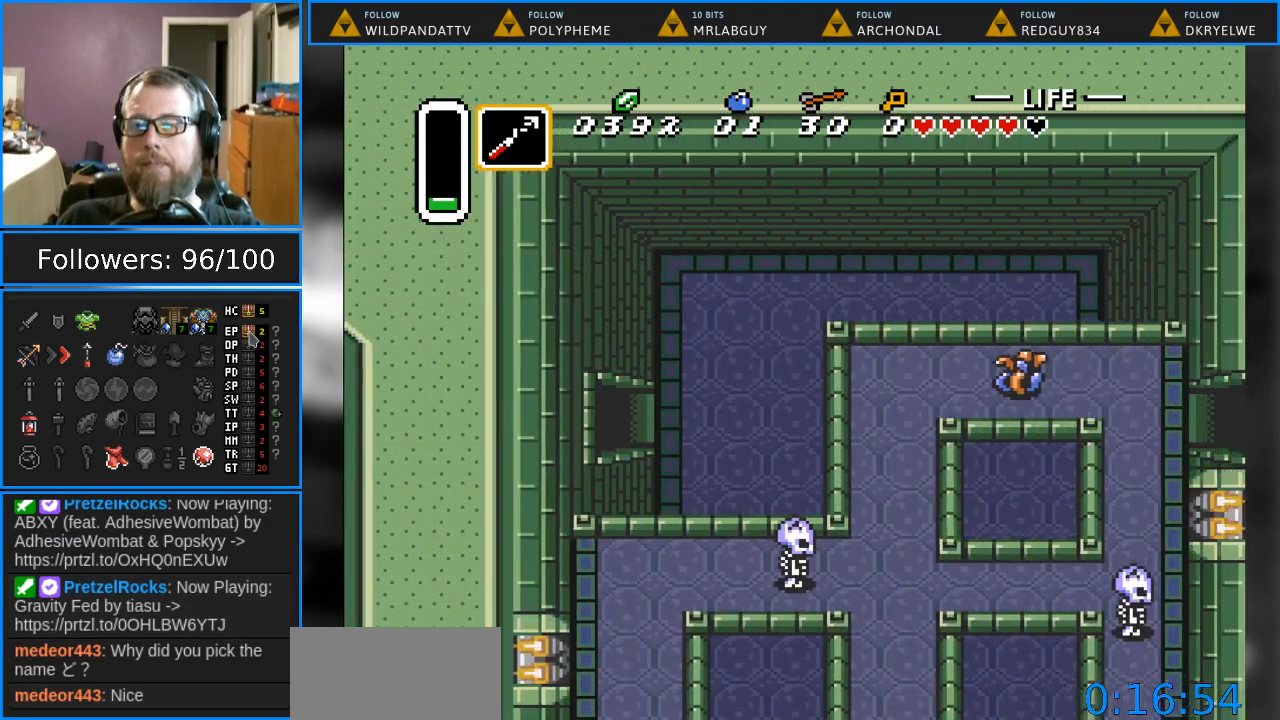
{"buttons": ["DPAD_DOWN", "DPAD_RIGHT"], "events": [[117, "DPAD_DOWN", "down"]]}
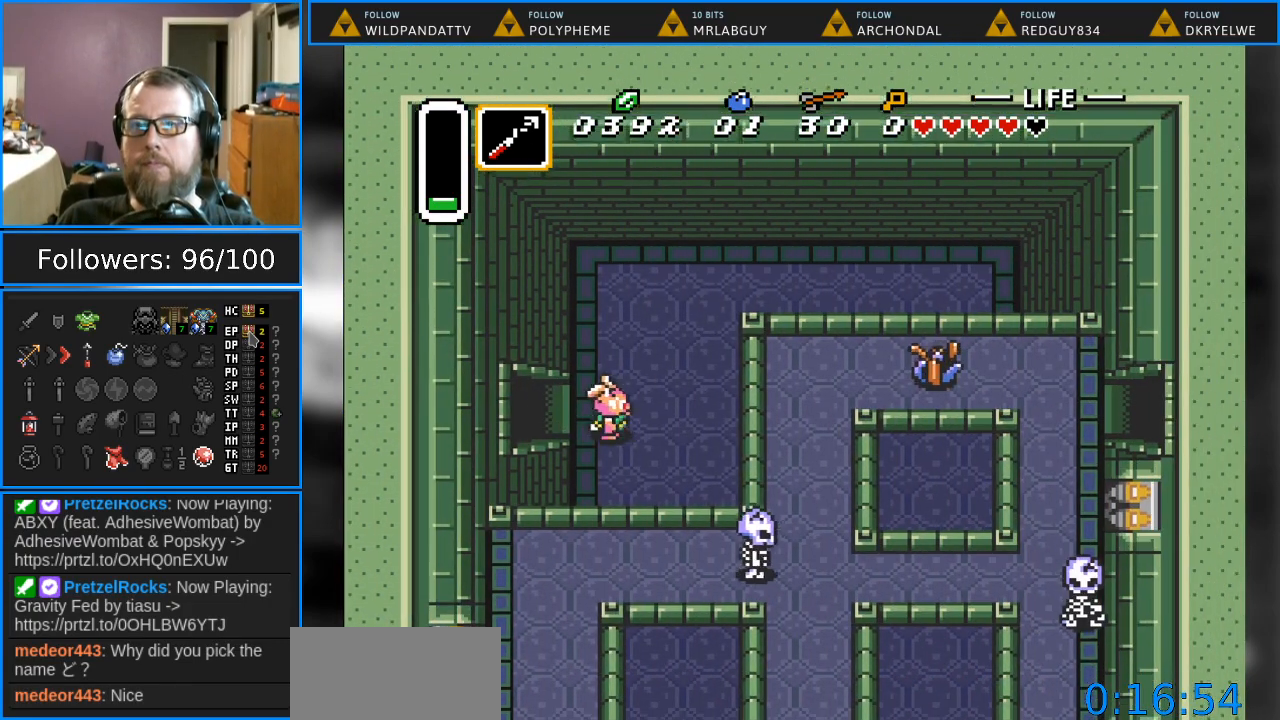
{"buttons": ["DPAD_DOWN", "DPAD_RIGHT"], "events": []}
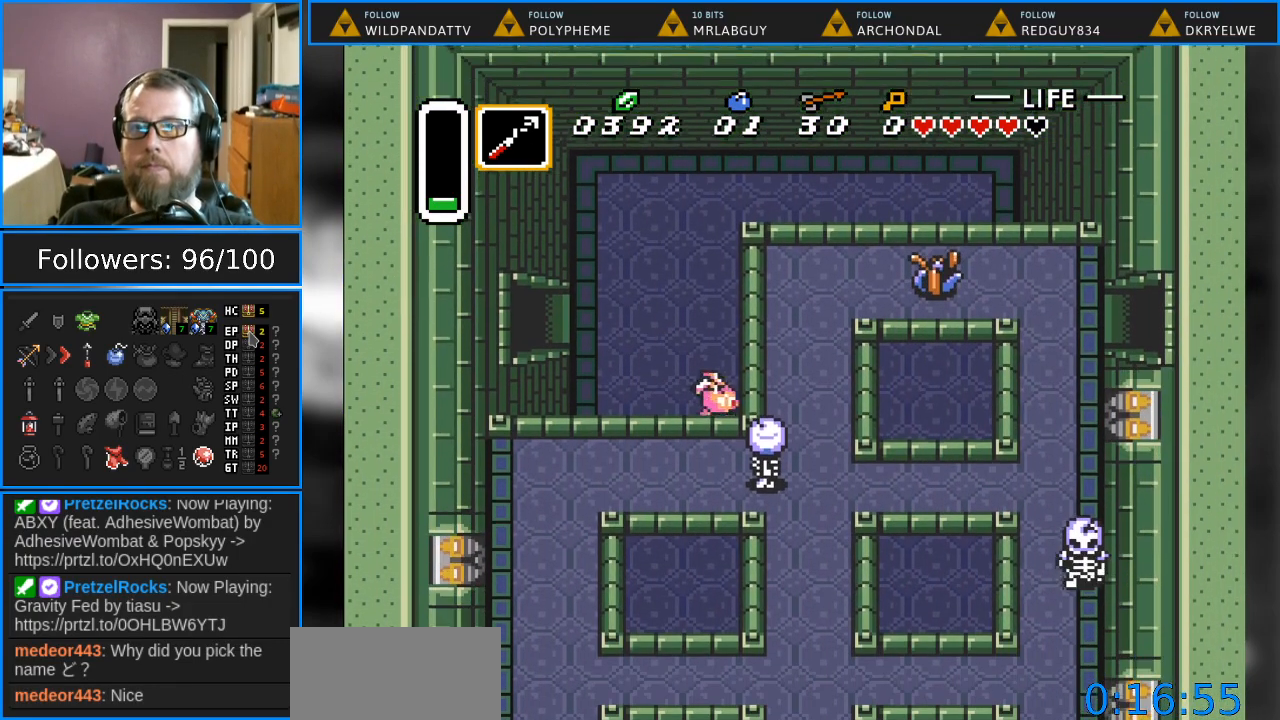
{"buttons": ["DPAD_DOWN"], "events": [[367, "DPAD_RIGHT", "up"]]}
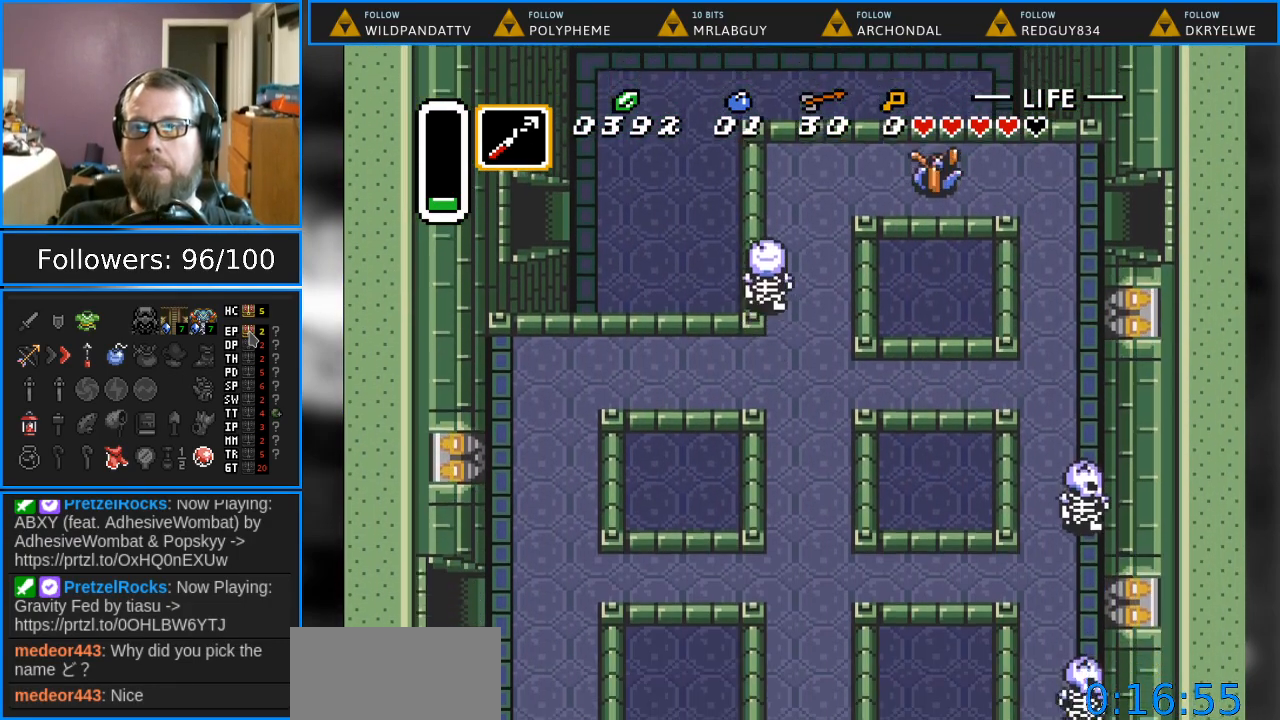
{"buttons": ["DPAD_DOWN"], "events": [[200, "DPAD_RIGHT", "down"], [383, "DPAD_RIGHT", "up"]]}
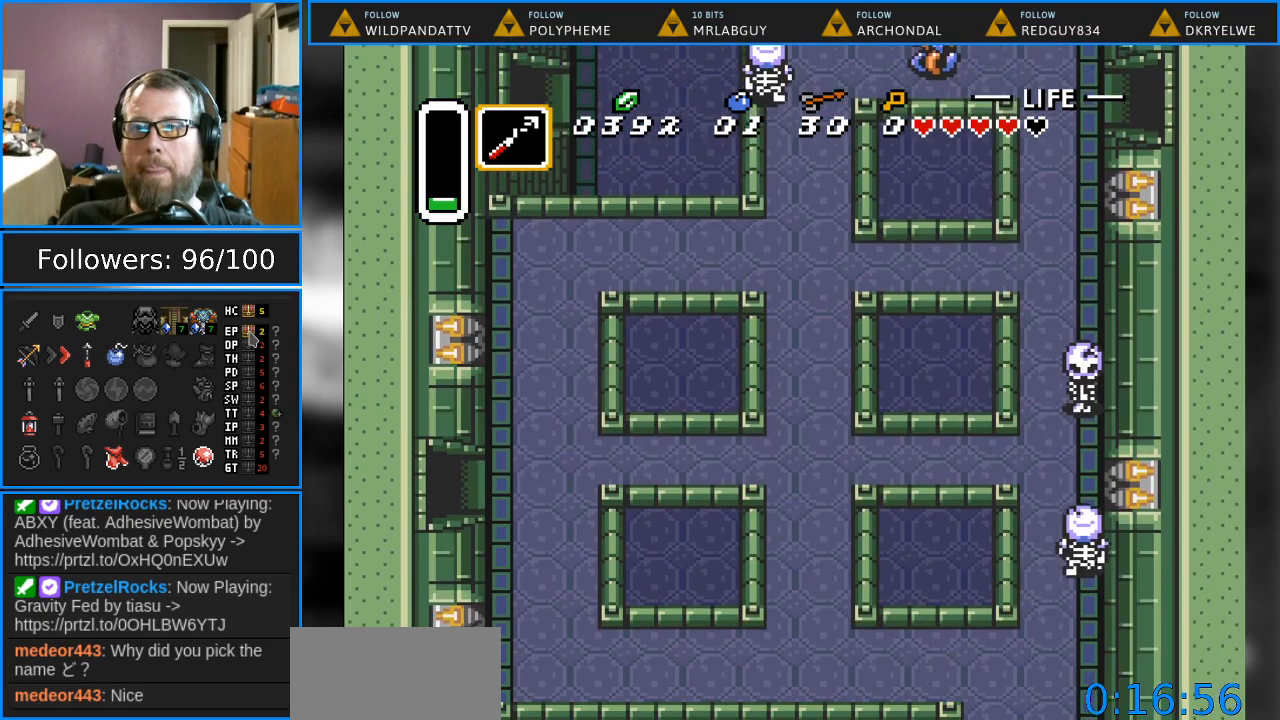
{"buttons": ["DPAD_DOWN"], "events": []}
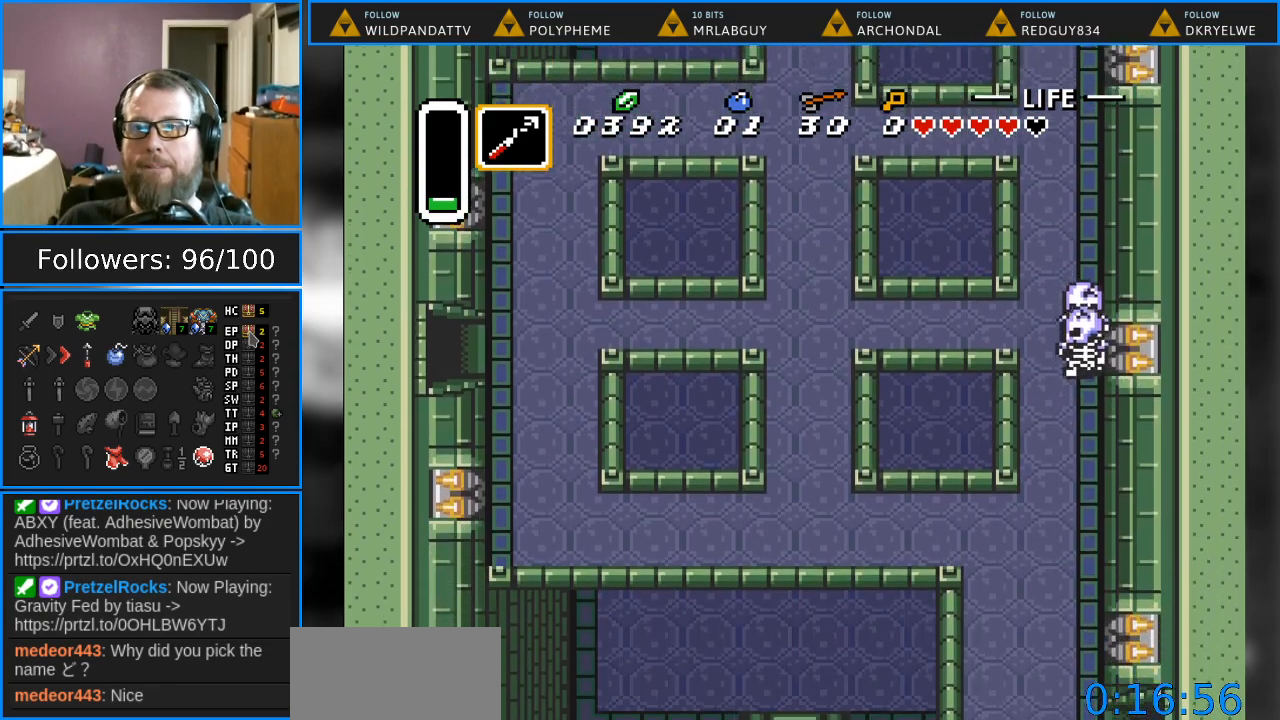
{"buttons": ["DPAD_DOWN"], "events": []}
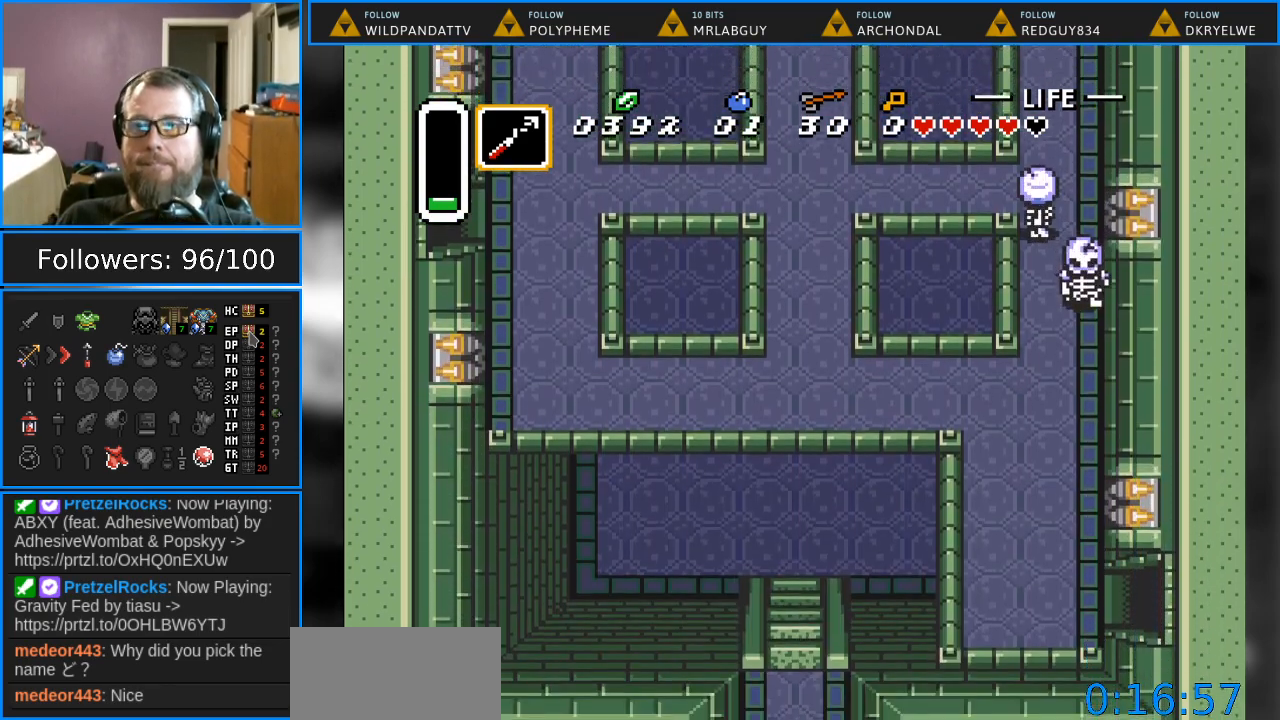
{"buttons": ["DPAD_DOWN", "DPAD_LEFT"], "events": [[433, "DPAD_LEFT", "down"]]}
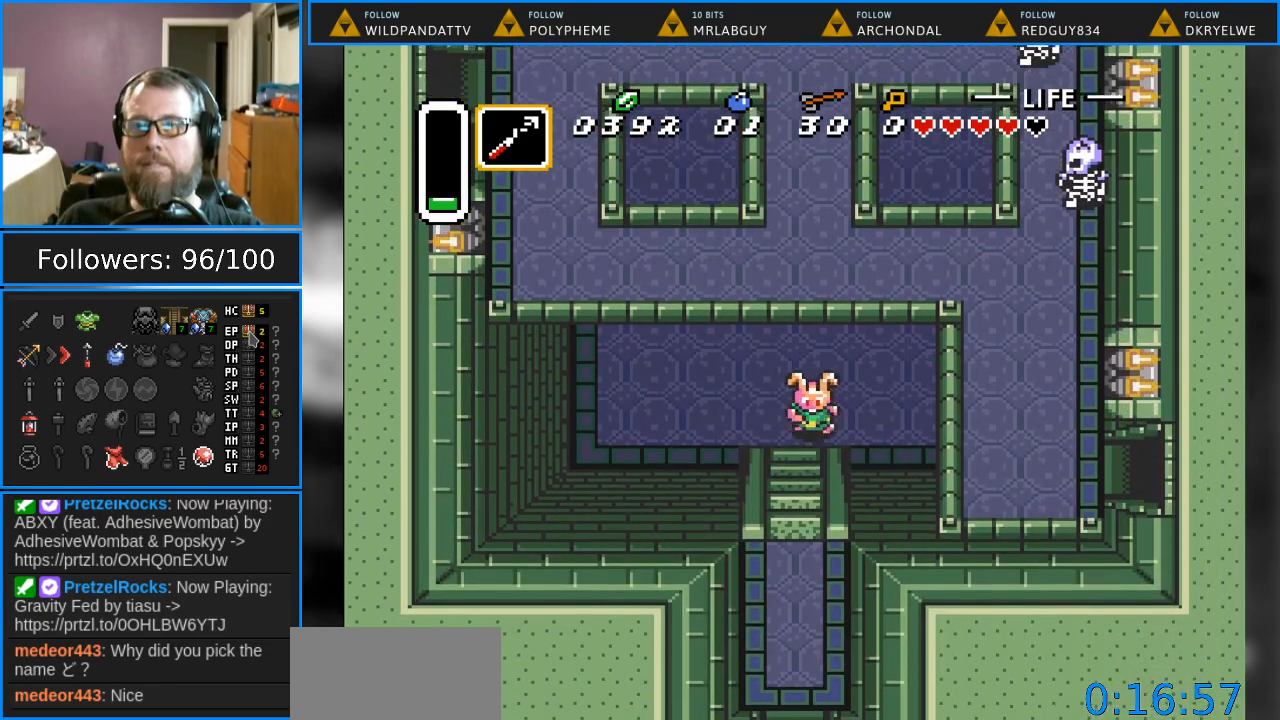
{"buttons": ["DPAD_DOWN"], "events": [[67, "DPAD_LEFT", "up"]]}
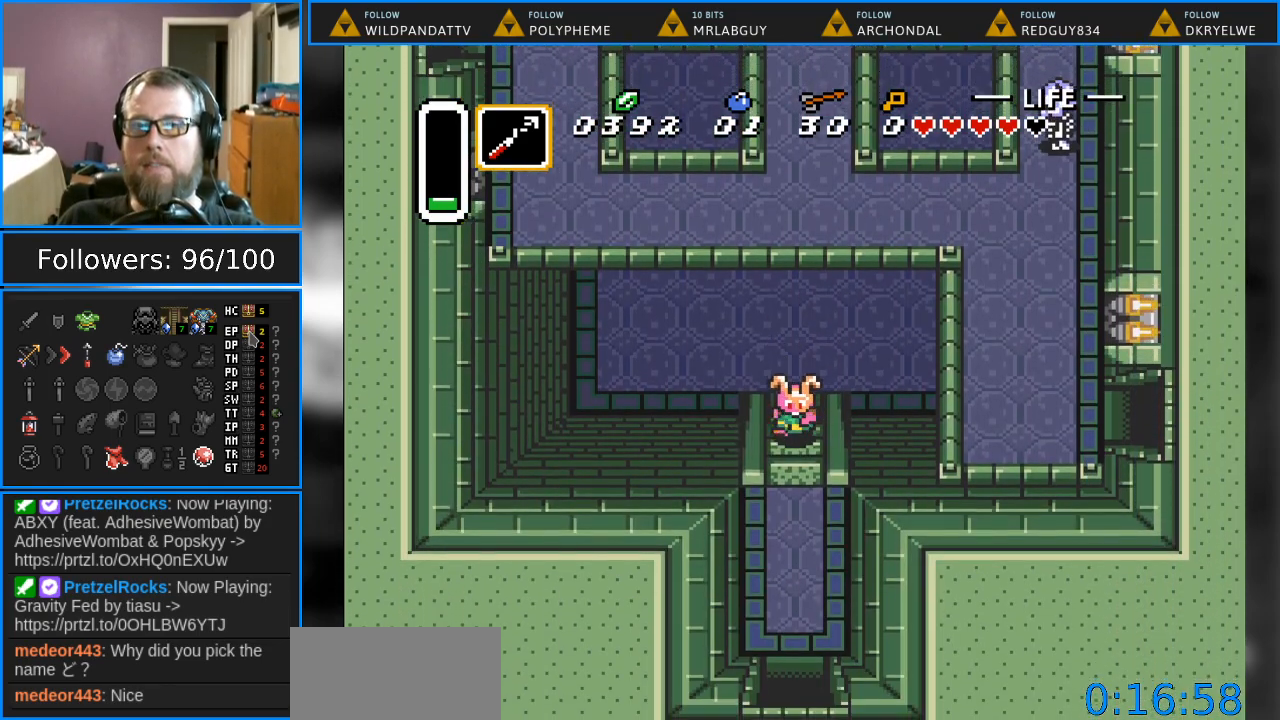
{"buttons": ["DPAD_DOWN"], "events": []}
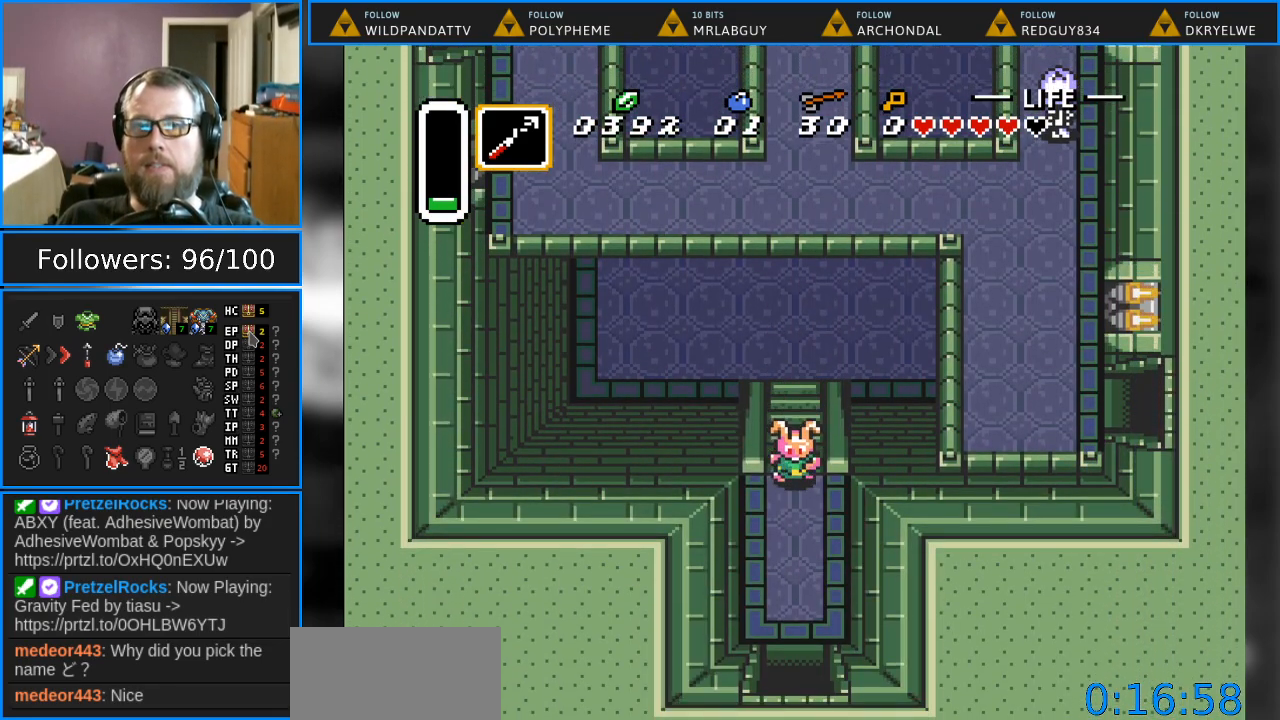
{"buttons": ["DPAD_DOWN"], "events": []}
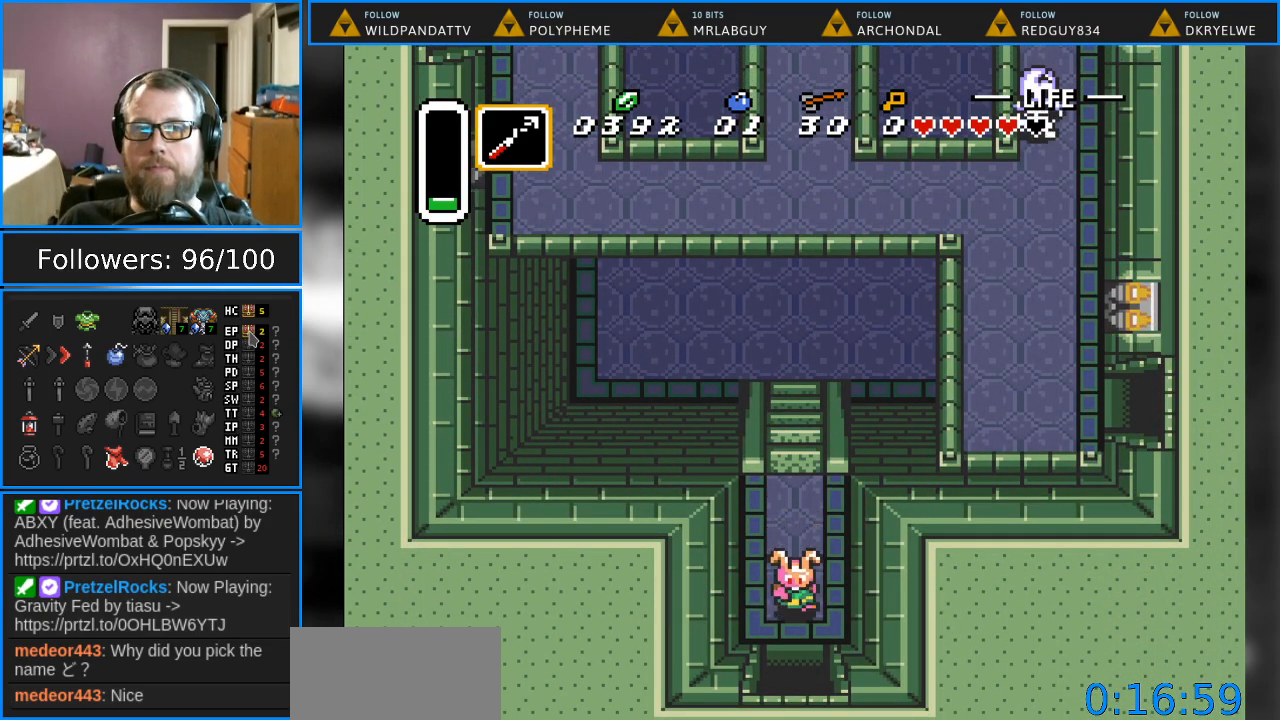
{"buttons": ["DPAD_DOWN"], "events": []}
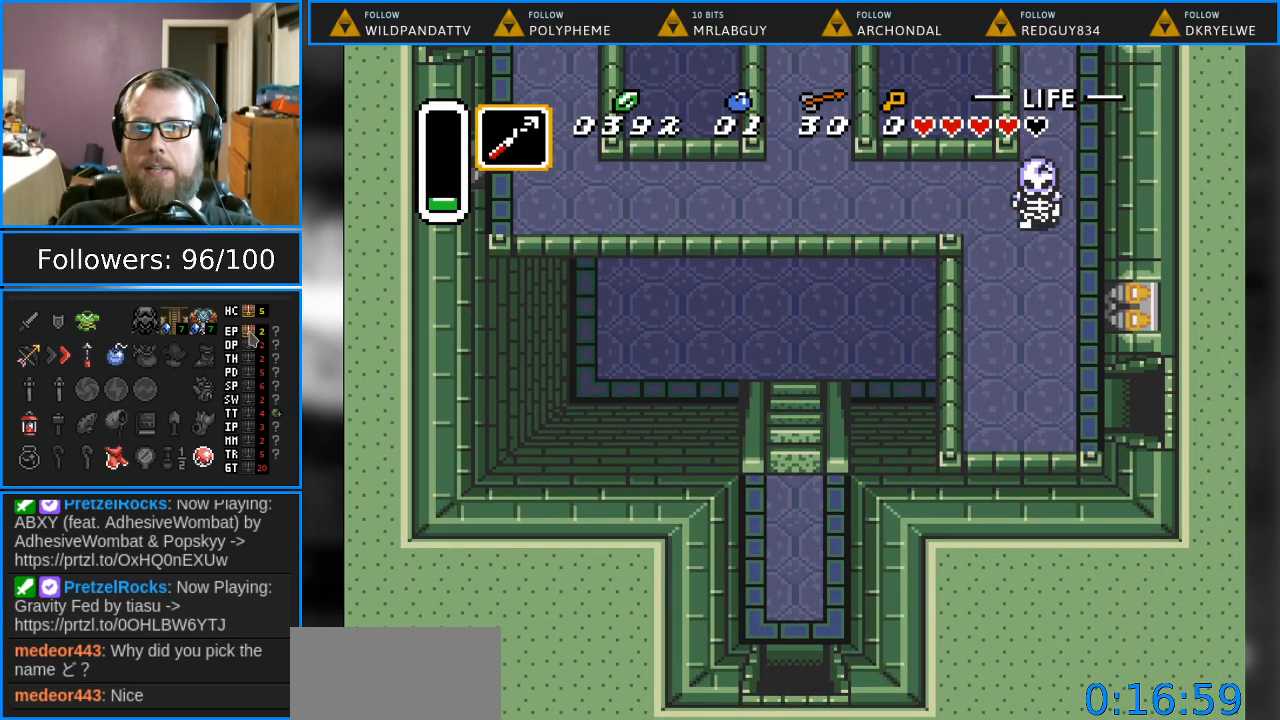
{"buttons": ["DPAD_DOWN"], "events": []}
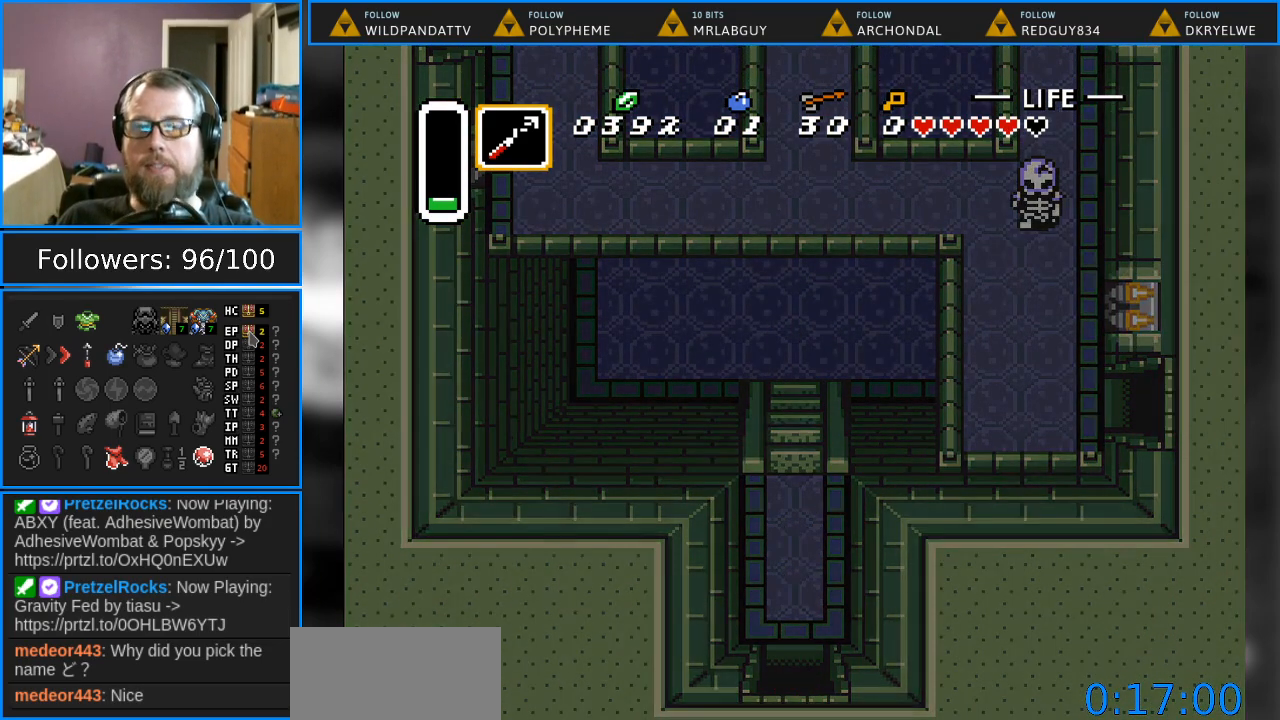
{"buttons": [], "events": [[450, "DPAD_DOWN", "up"]]}
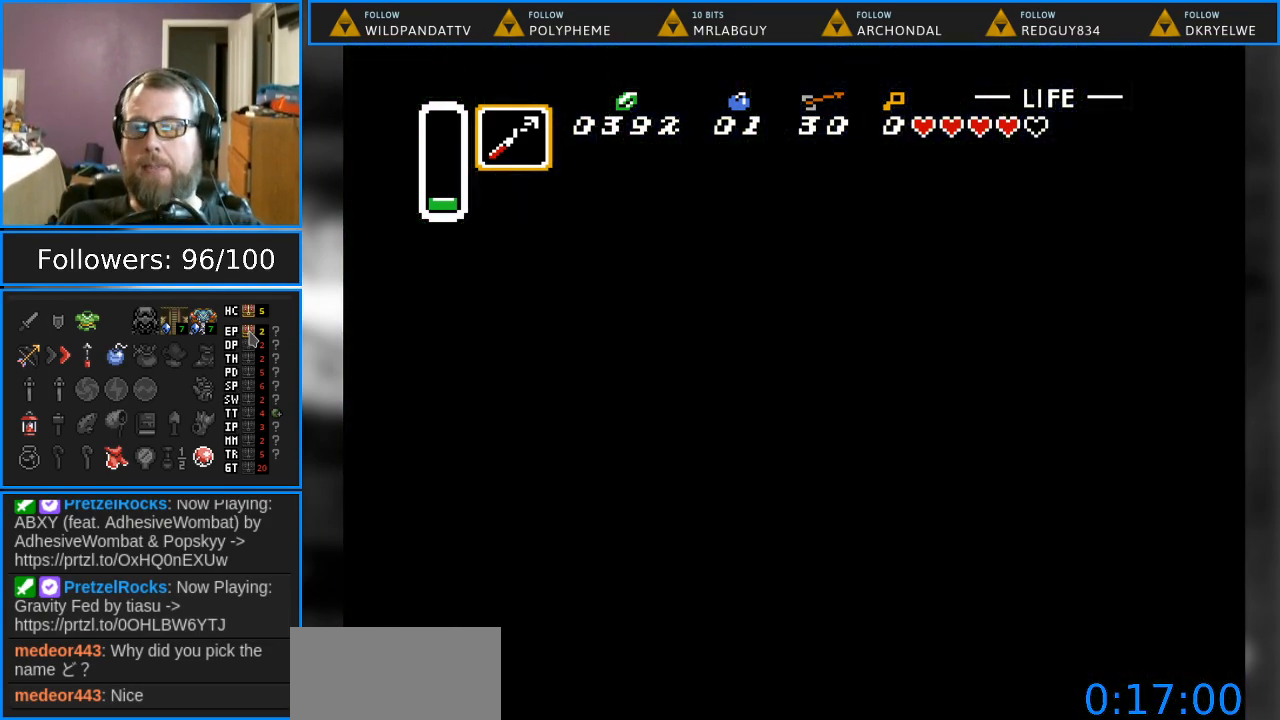
{"buttons": [], "events": []}
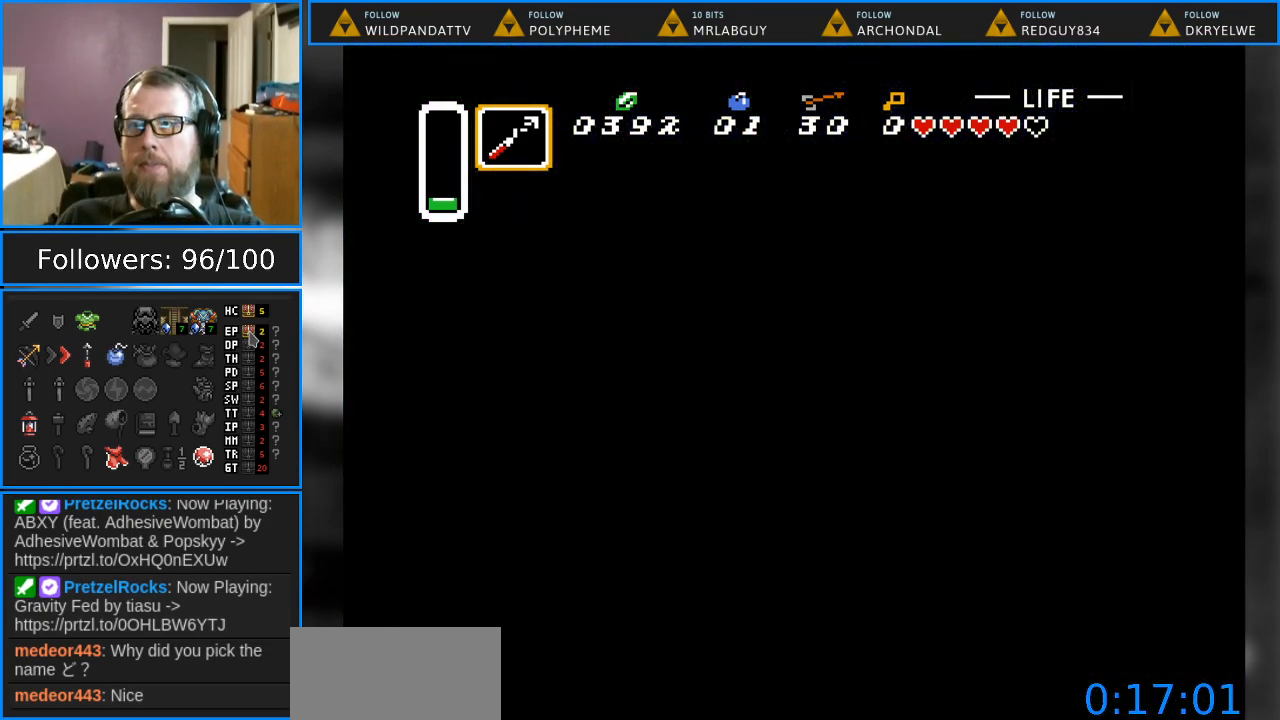
{"buttons": [], "events": []}
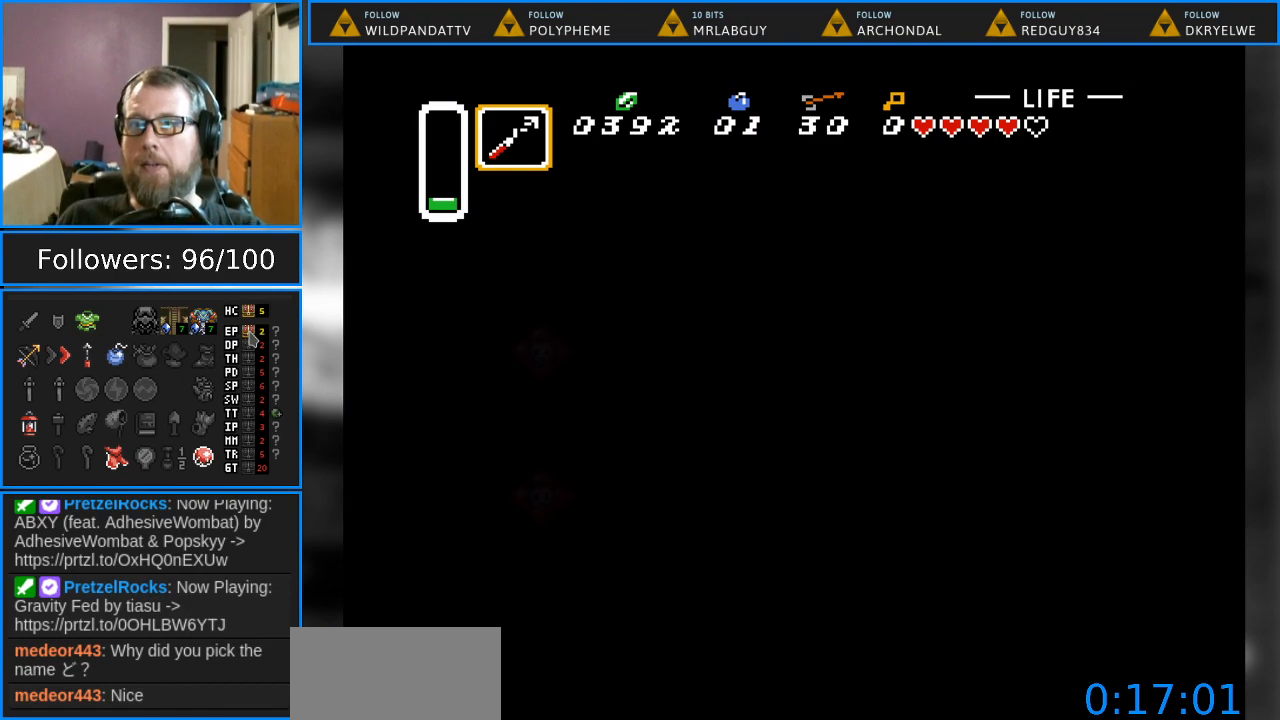
{"buttons": ["DPAD_DOWN"], "events": [[33, "DPAD_DOWN", "down"]]}
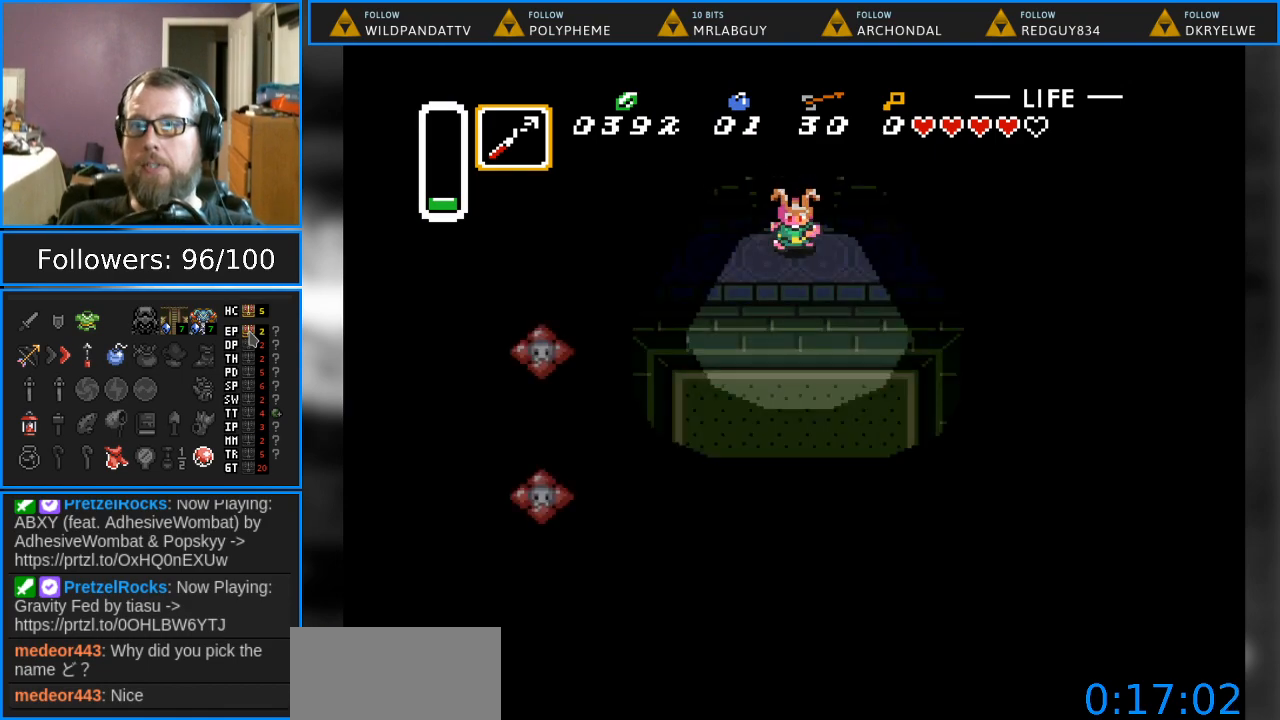
{"buttons": ["DPAD_DOWN", "DPAD_RIGHT"], "events": [[283, "DPAD_RIGHT", "down"]]}
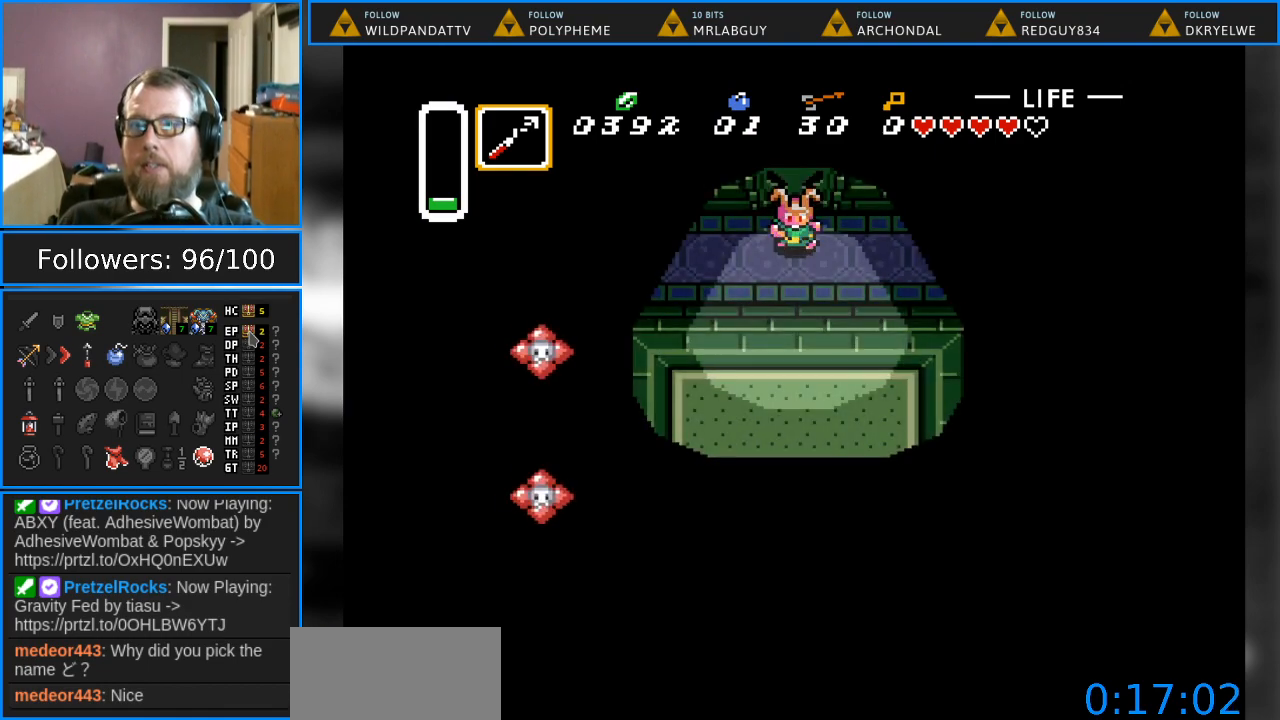
{"buttons": ["DPAD_RIGHT"], "events": [[150, "DPAD_DOWN", "up"]]}
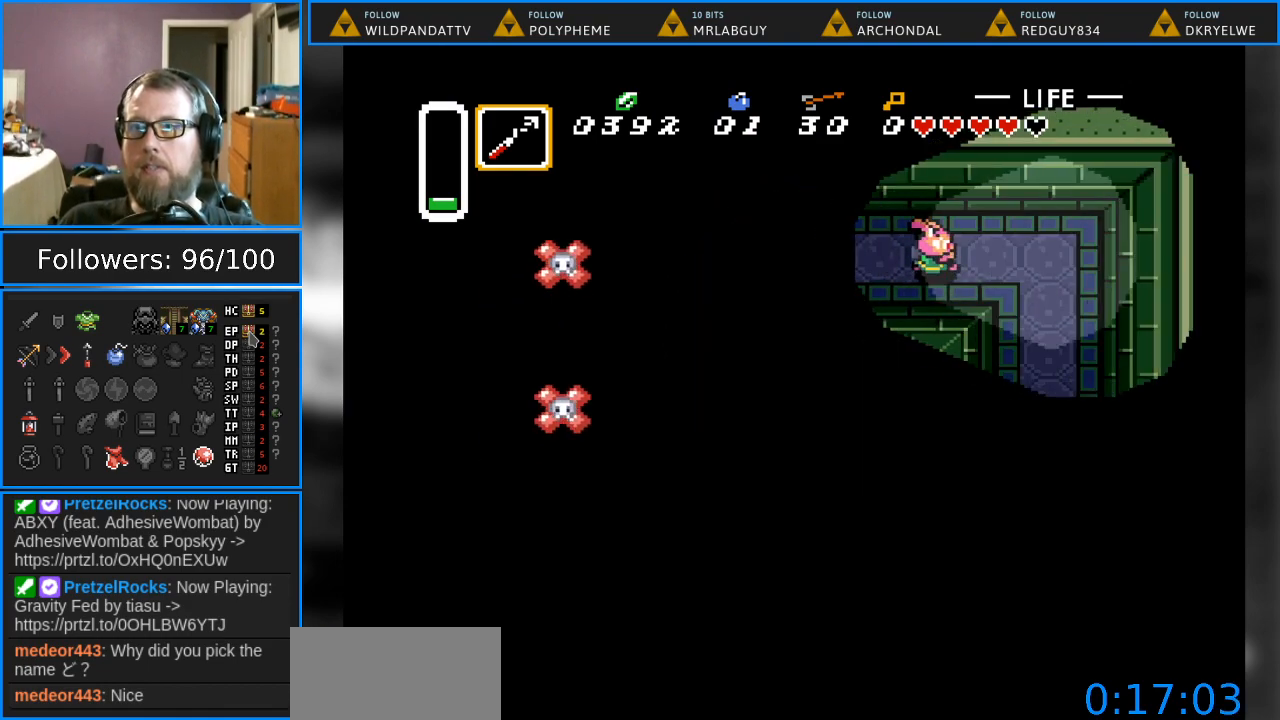
{"buttons": ["DPAD_DOWN"], "events": [[300, "DPAD_DOWN", "down"], [383, "DPAD_RIGHT", "up"]]}
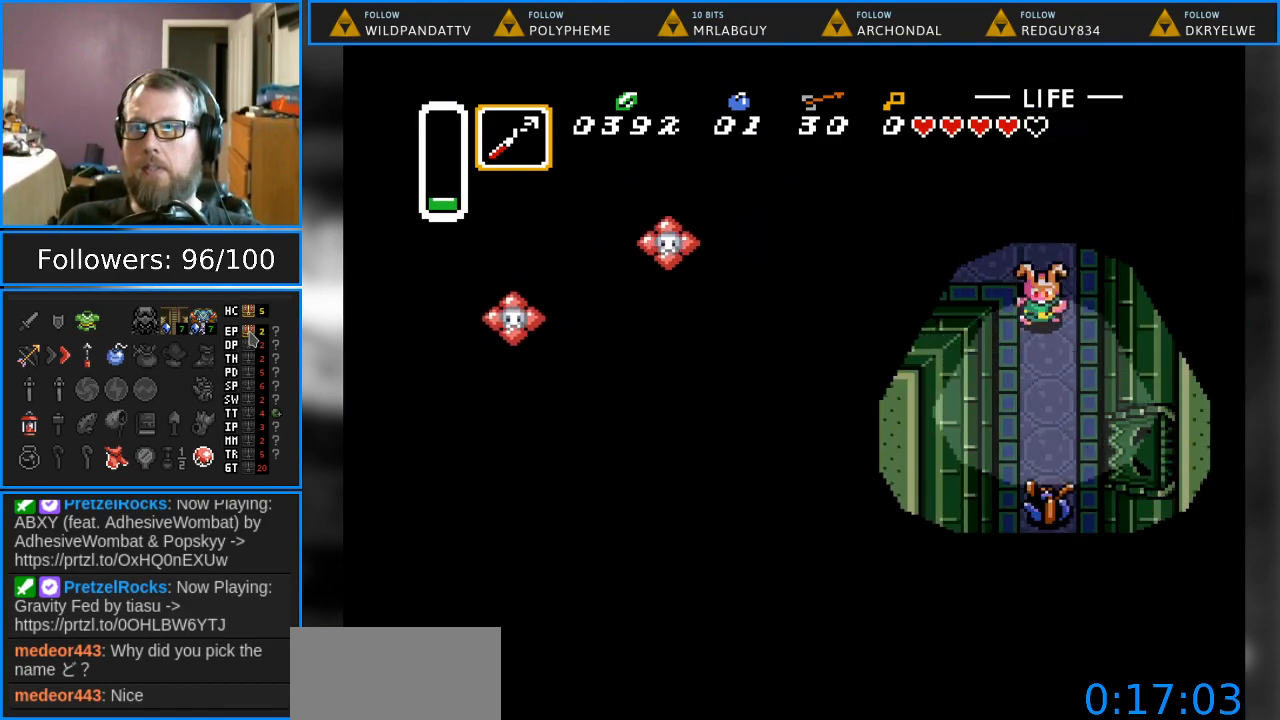
{"buttons": ["Y", "DPAD_DOWN"], "events": [[350, "Y", "down"]]}
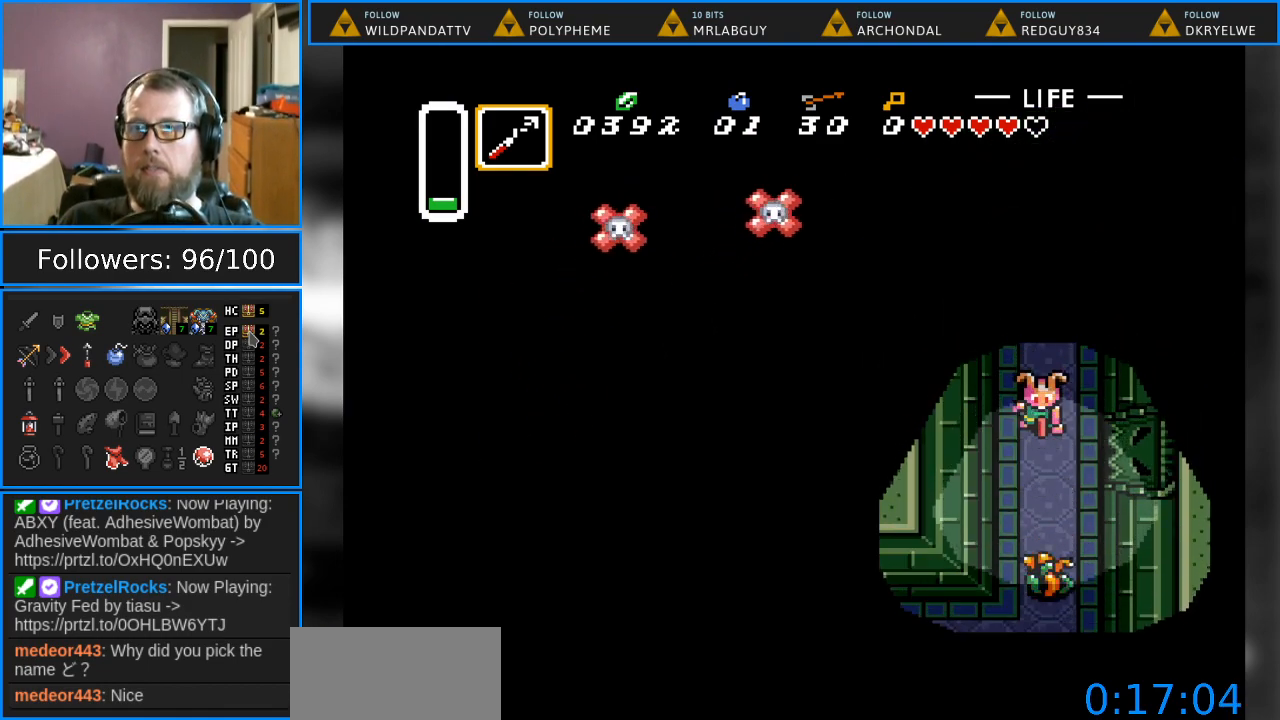
{"buttons": ["DPAD_DOWN"], "events": [[33, "Y", "up"]]}
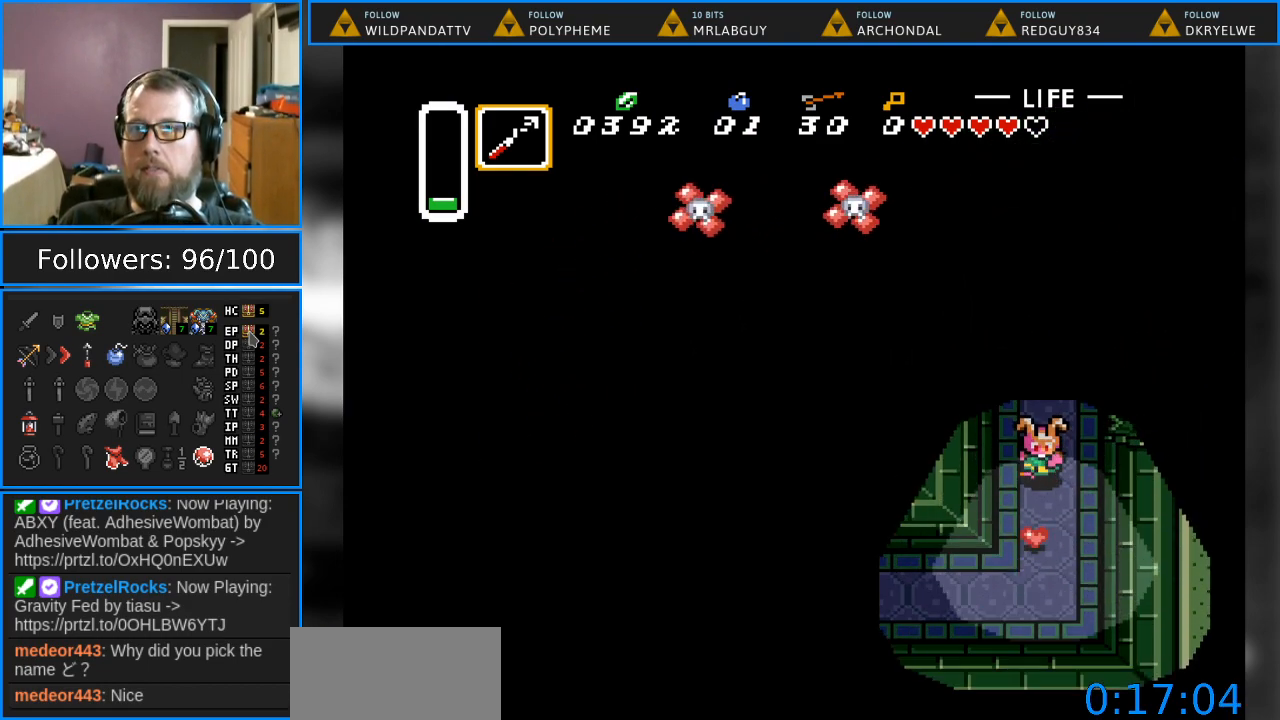
{"buttons": ["DPAD_DOWN"], "events": [[117, "DPAD_DOWN", "up"], [183, "DPAD_UP", "down"], [250, "DPAD_UP", "up"], [383, "DPAD_DOWN", "down"]]}
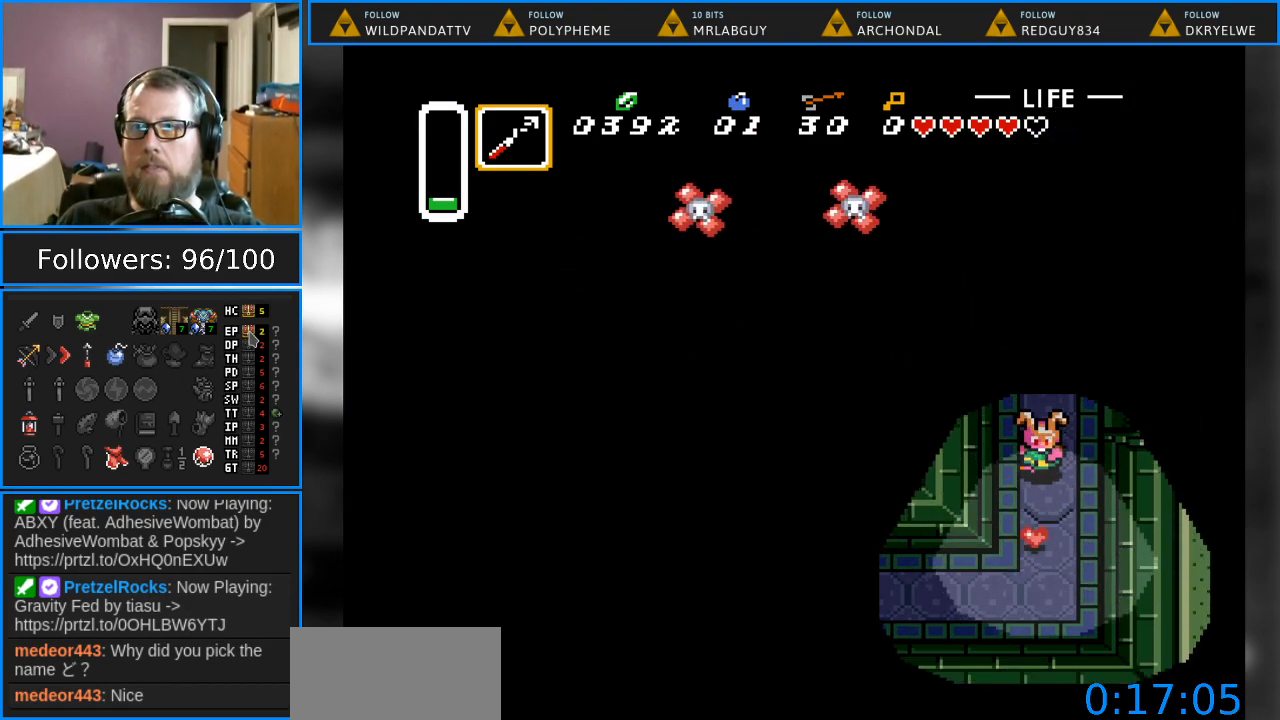
{"buttons": ["DPAD_DOWN", "DPAD_RIGHT"], "events": [[317, "DPAD_RIGHT", "down"], [333, "DPAD_DOWN", "up"], [350, "DPAD_DOWN", "down"], [400, "DPAD_RIGHT", "up"], [500, "DPAD_RIGHT", "down"]]}
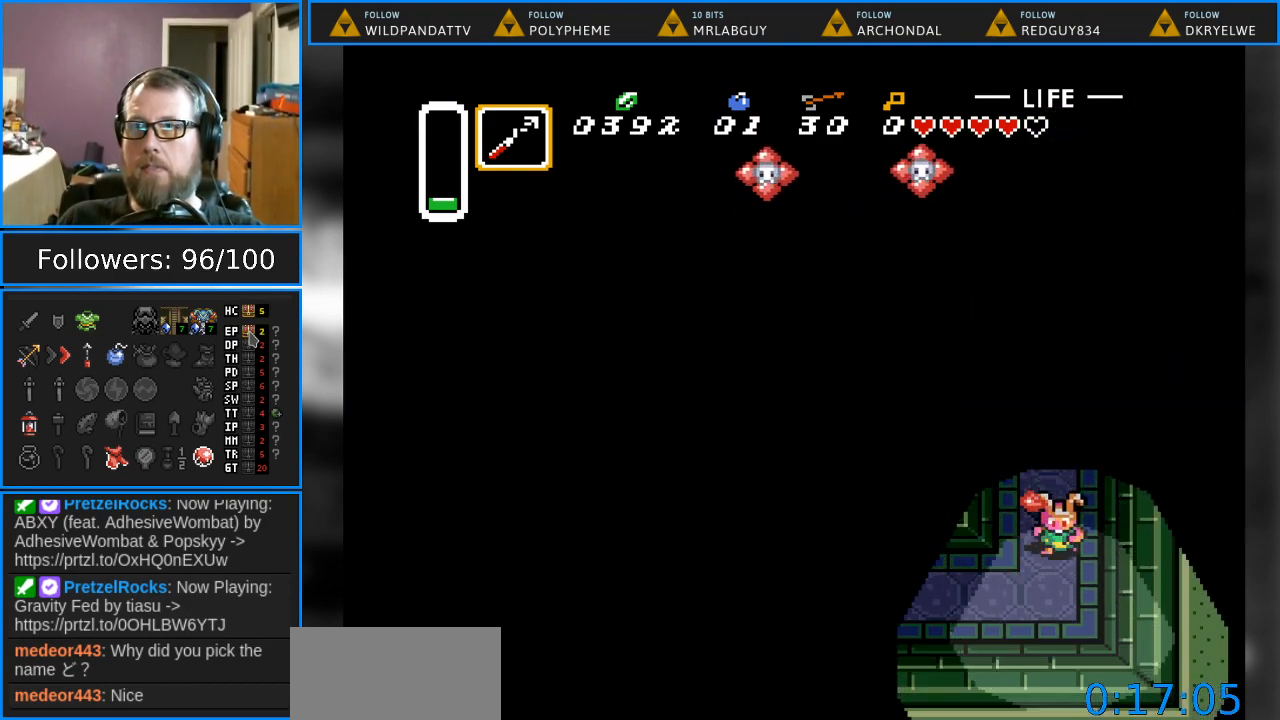
{"buttons": ["DPAD_UP"], "events": [[17, "DPAD_DOWN", "up"], [17, "DPAD_RIGHT", "up"], [33, "DPAD_UP", "down"]]}
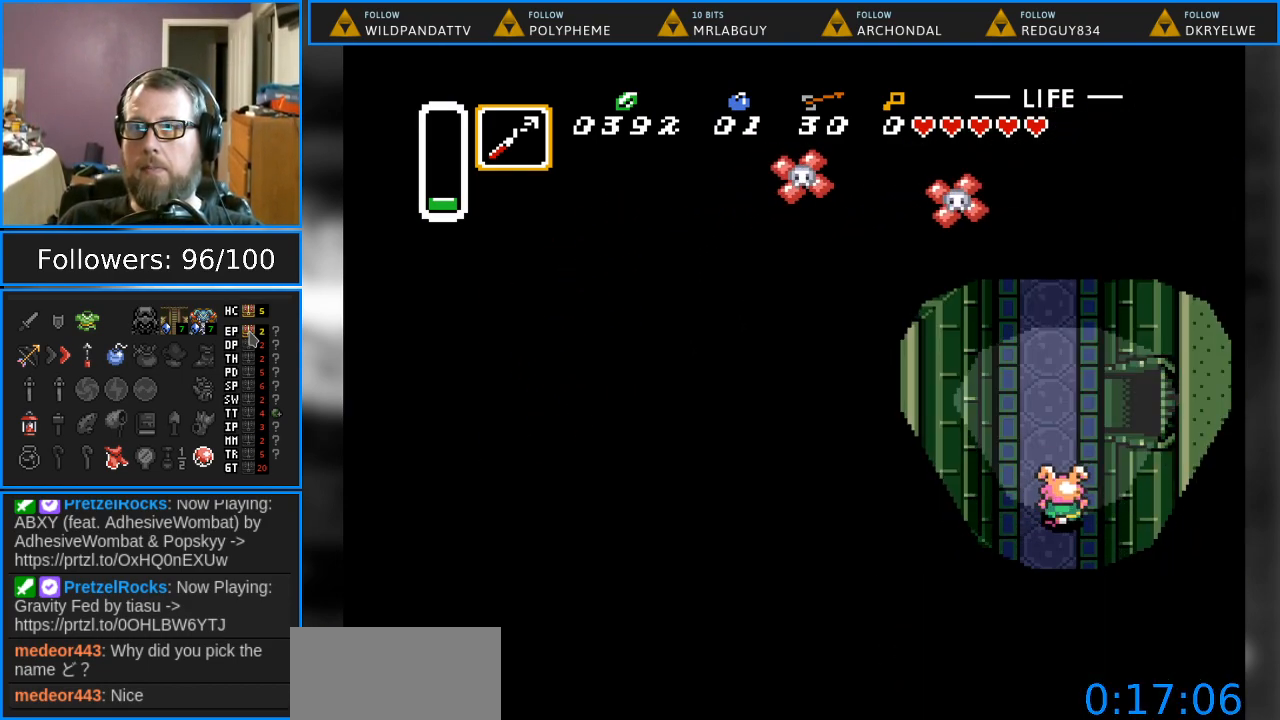
{"buttons": ["DPAD_UP"], "events": []}
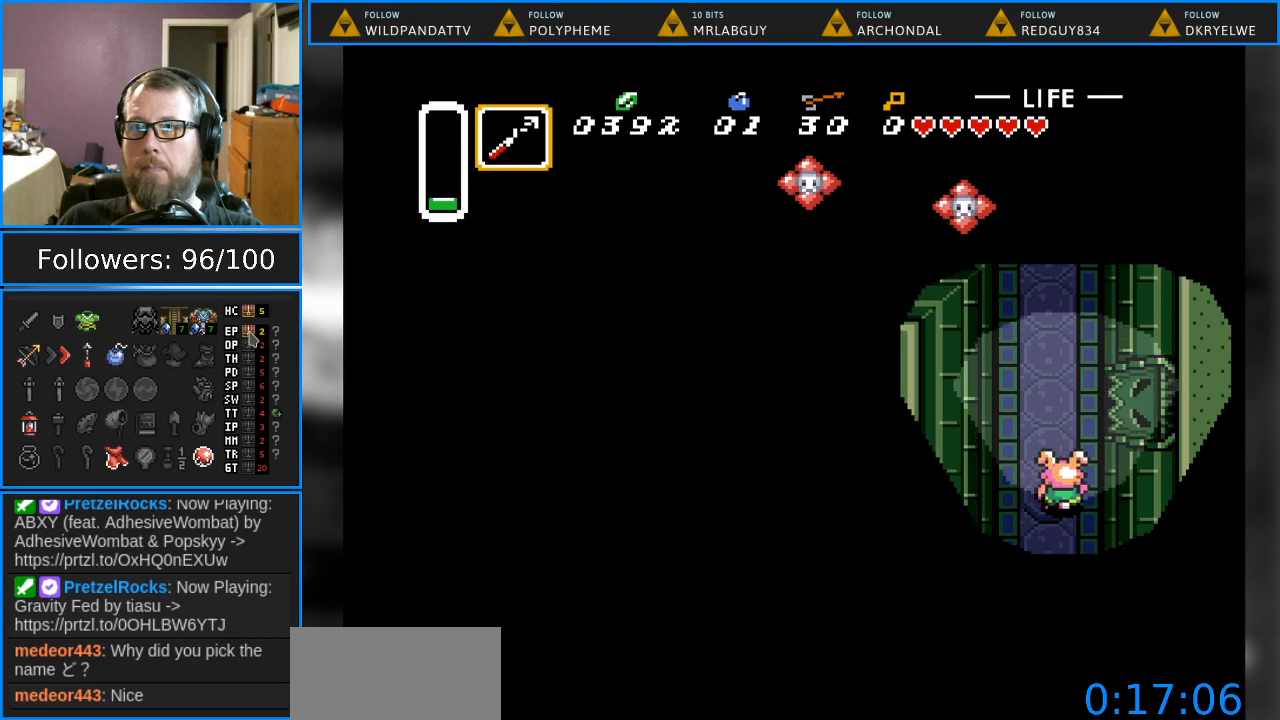
{"buttons": ["DPAD_DOWN", "DPAD_RIGHT"], "events": [[233, "DPAD_LEFT", "down"], [233, "DPAD_UP", "up"], [250, "DPAD_DOWN", "down"], [450, "DPAD_LEFT", "up"], [500, "DPAD_RIGHT", "down"]]}